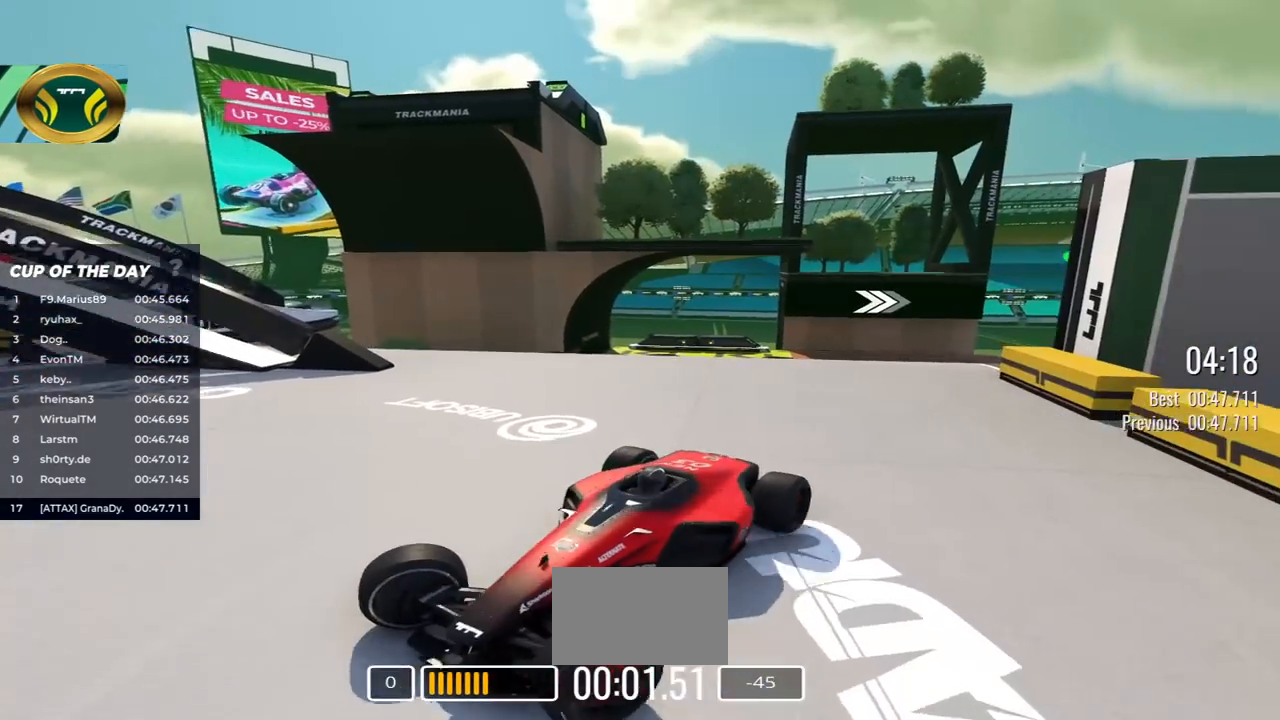
Gameplay with keyboard; each line is a JSON object with the keys held at the frame after it. "events" lists presses ("down") and releases ("up") of "down", "left", "right" and "up" between this image and that frame as [ms after this image, input, new state], when the widget could be followed in between. No other keys are recorded. Mouse input is not recorded.
{"keys": ["down"], "events": [[350, "right", "up"]]}
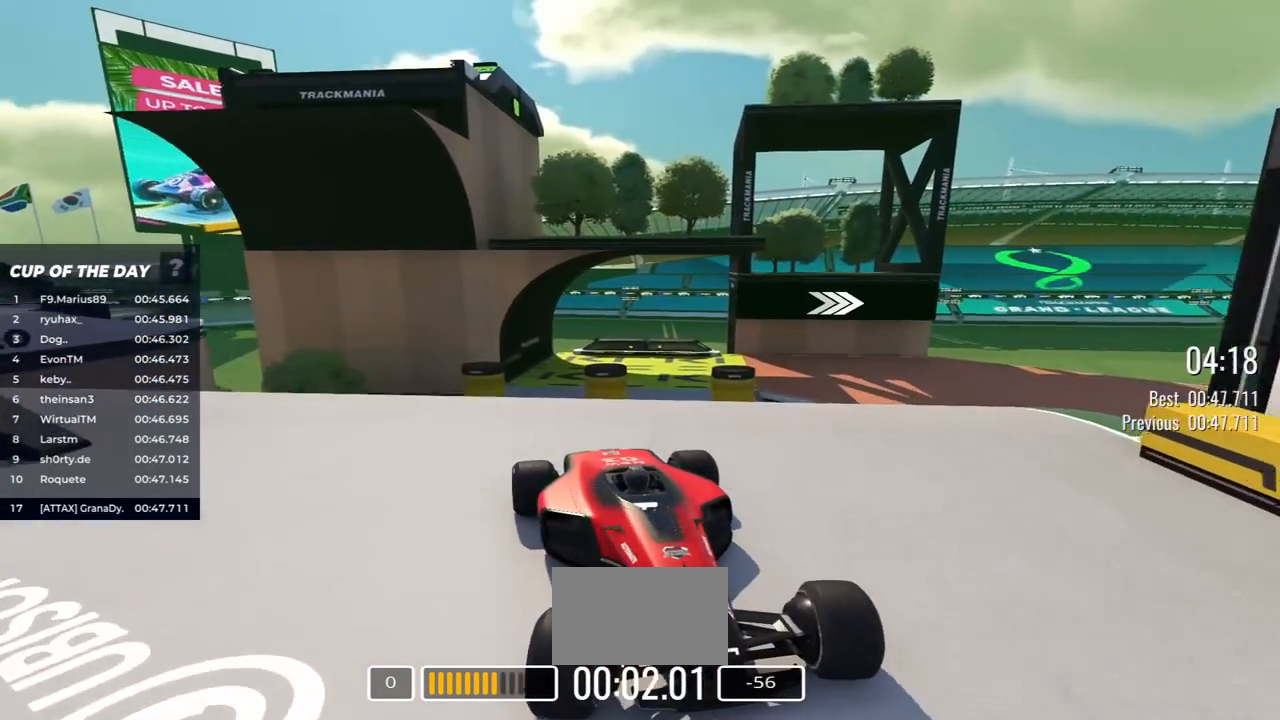
{"keys": ["down"], "events": []}
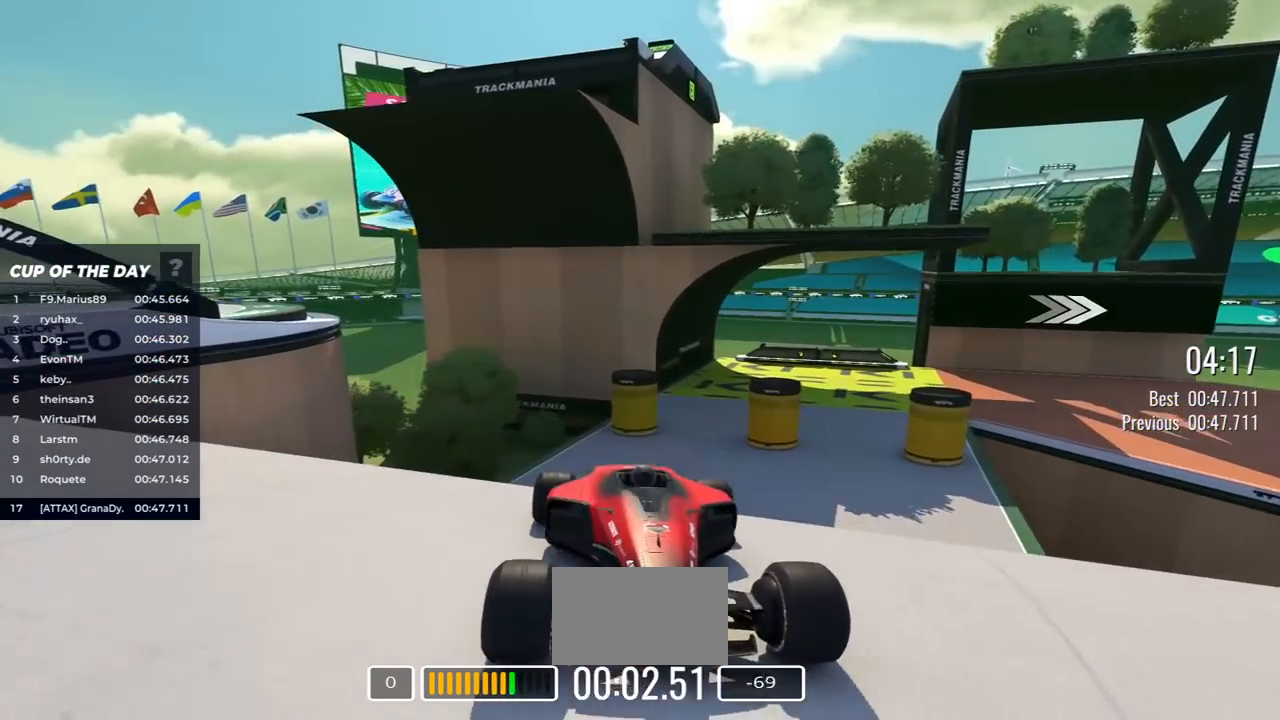
{"keys": ["down"], "events": [[233, "left", "down"], [333, "left", "up"]]}
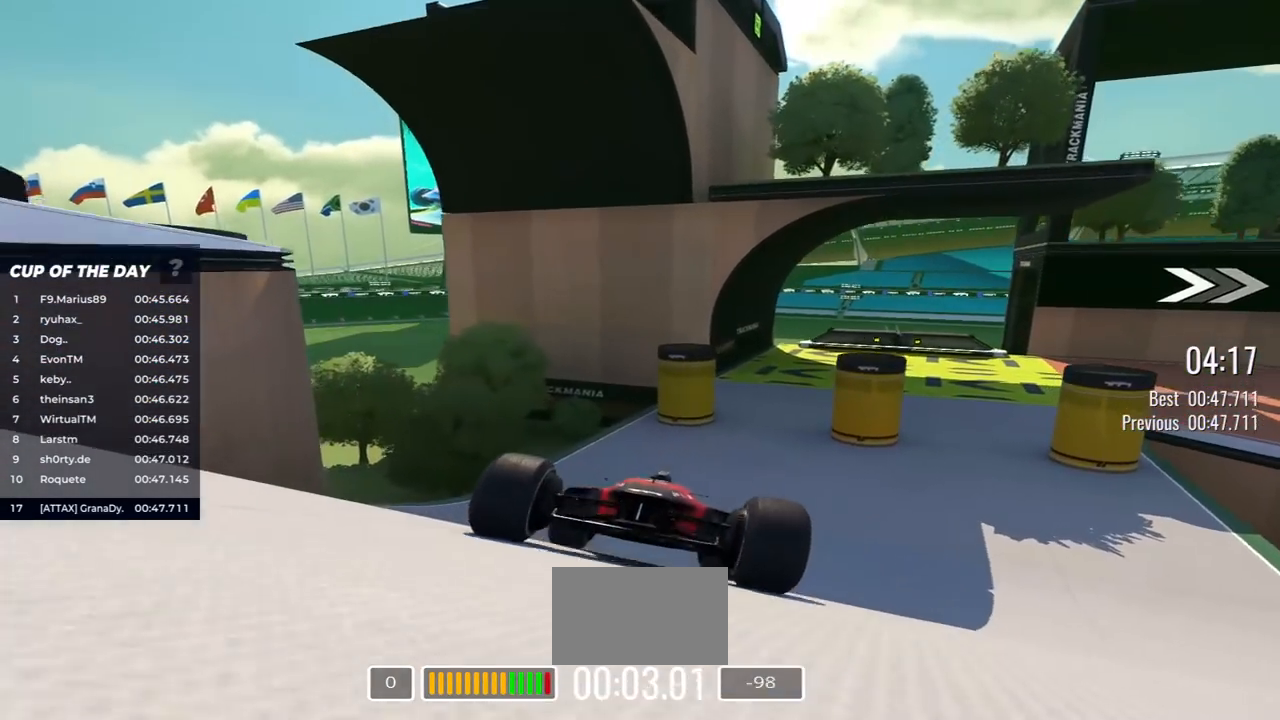
{"keys": ["down"], "events": [[167, "left", "down"], [217, "left", "up"]]}
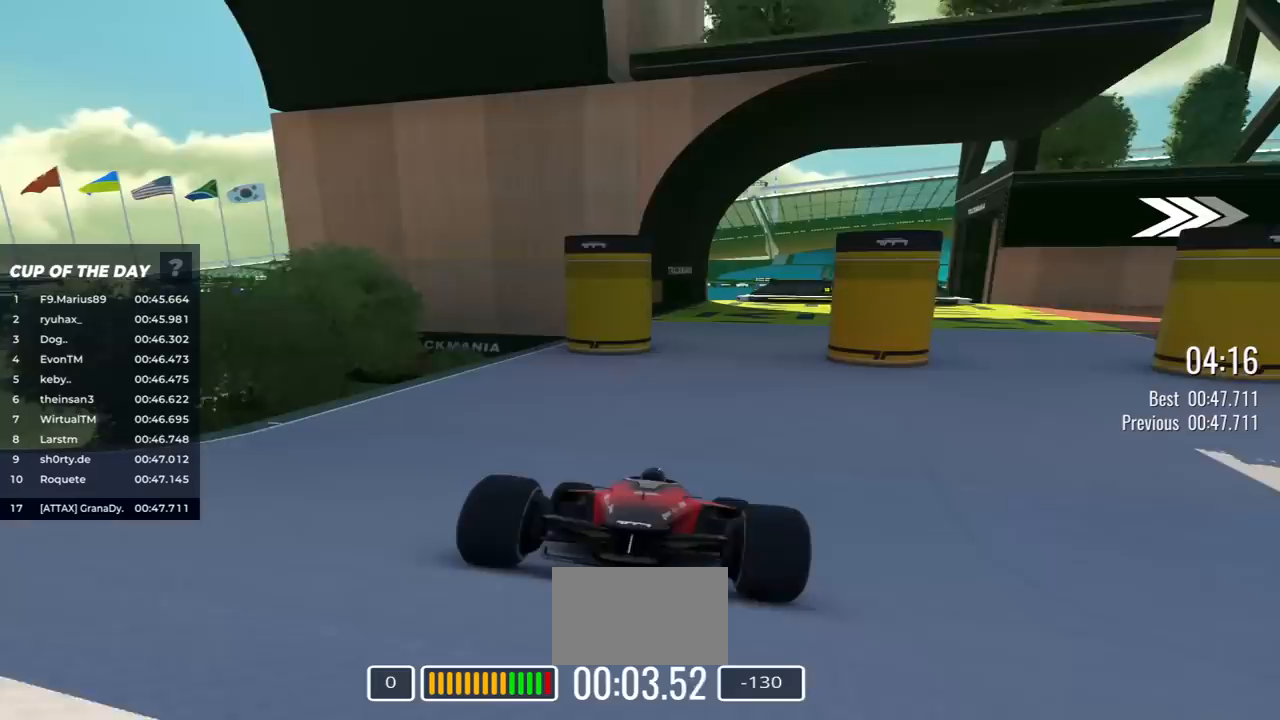
{"keys": ["down", "left"], "events": [[133, "left", "down"]]}
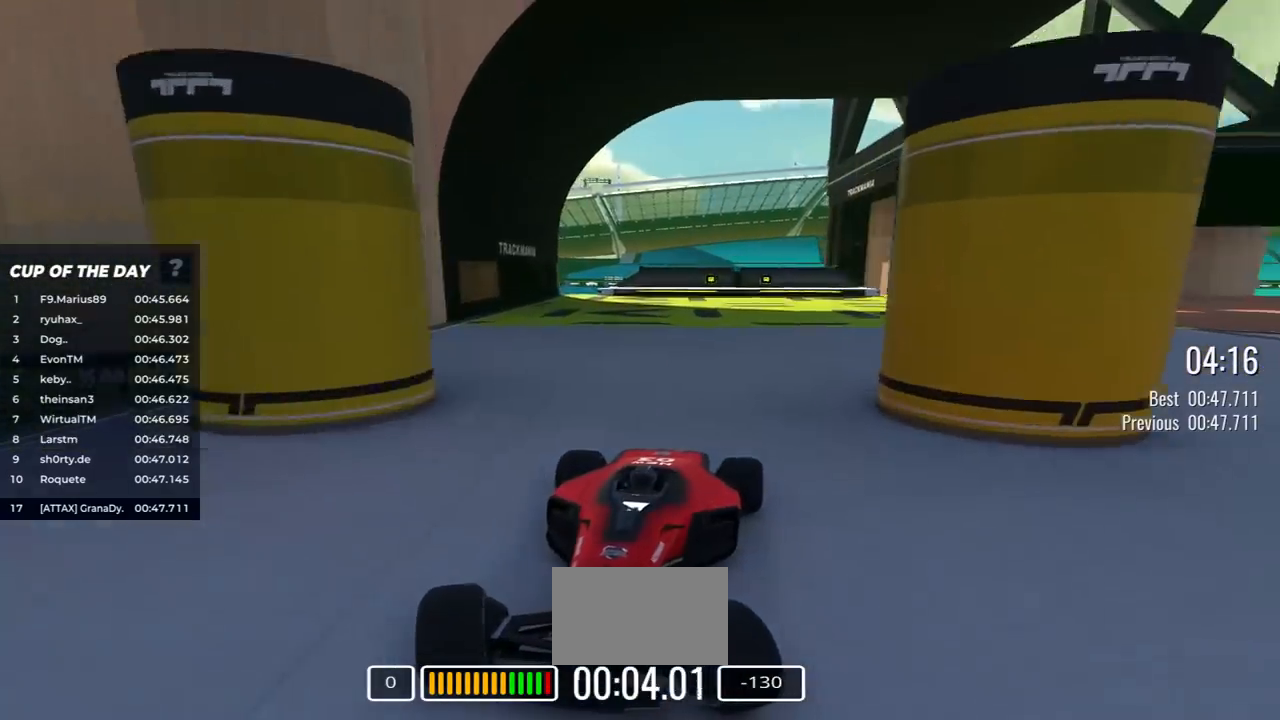
{"keys": ["down", "left"], "events": []}
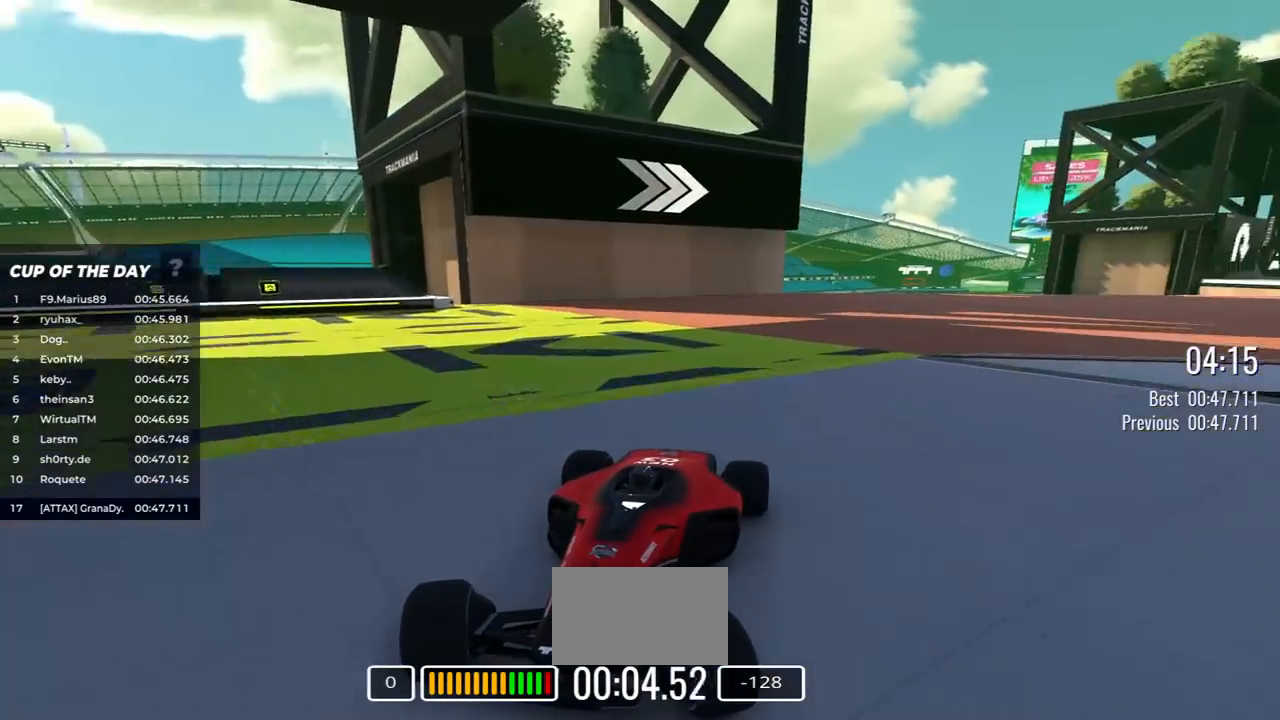
{"keys": ["down"], "events": [[183, "left", "up"], [250, "left", "down"], [483, "left", "up"]]}
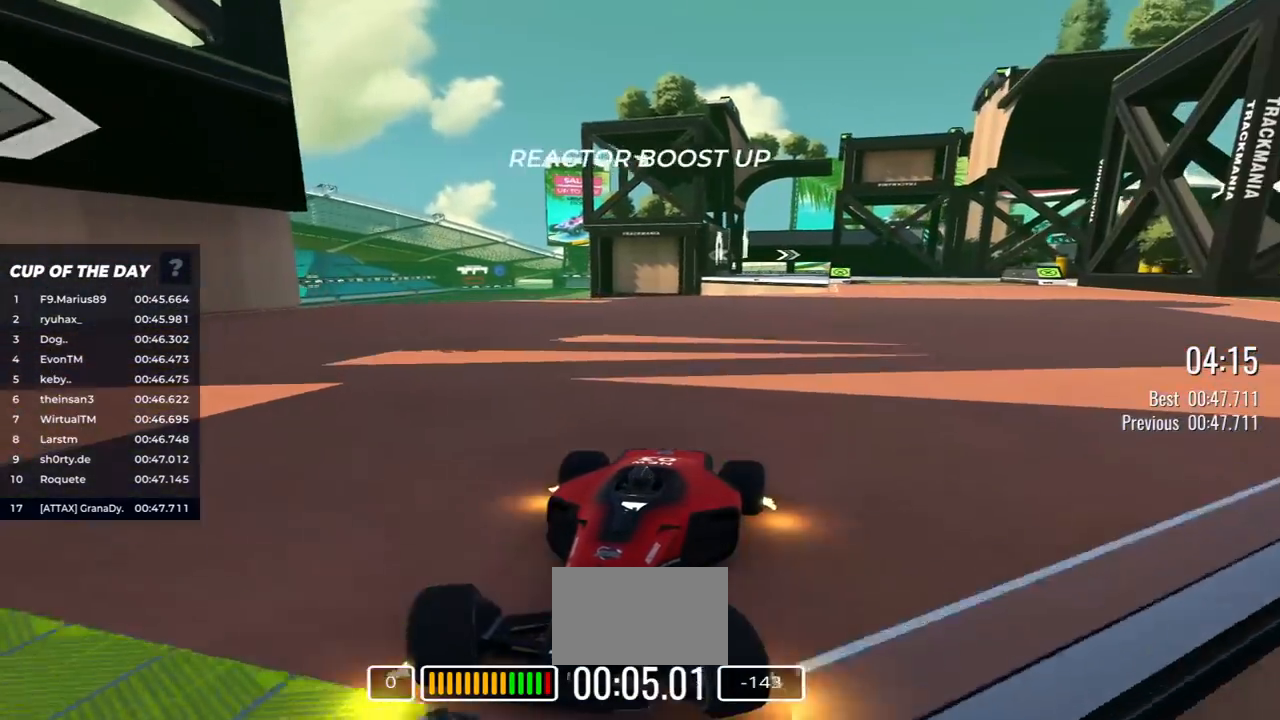
{"keys": ["down"], "events": [[200, "left", "down"], [250, "left", "up"]]}
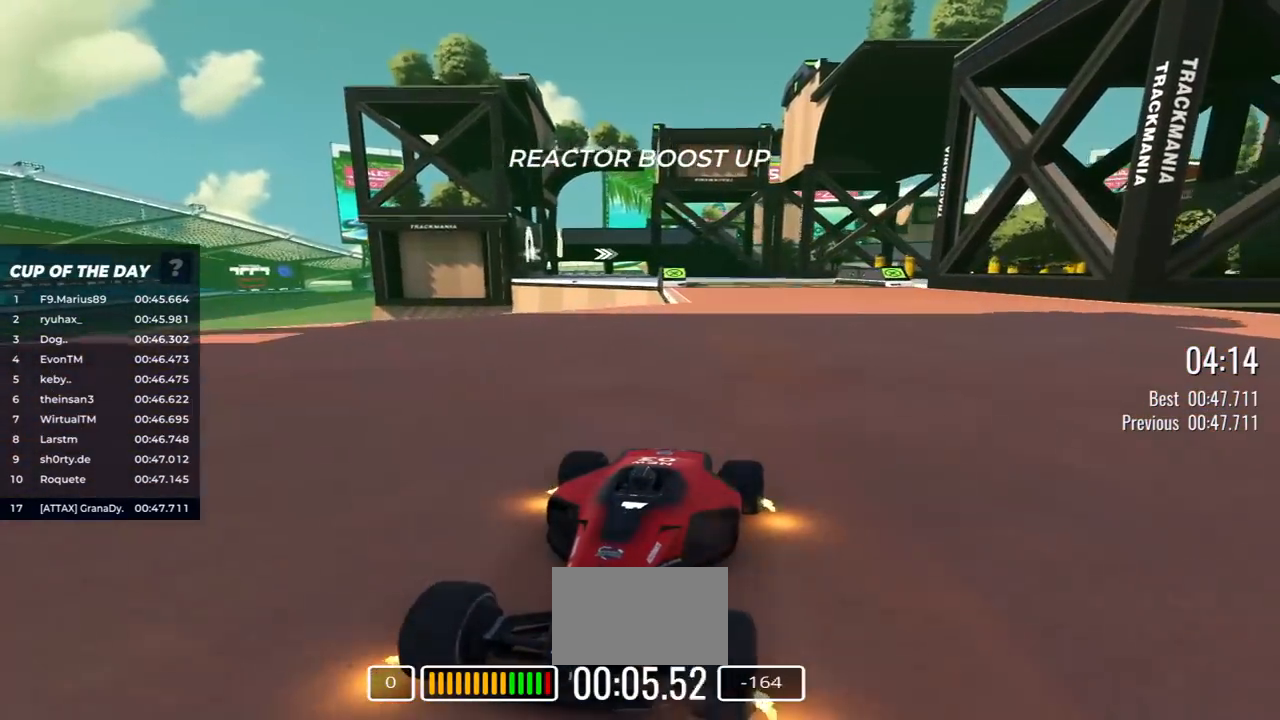
{"keys": ["down"], "events": [[67, "left", "down"], [150, "left", "up"], [400, "left", "down"], [433, "left", "up"]]}
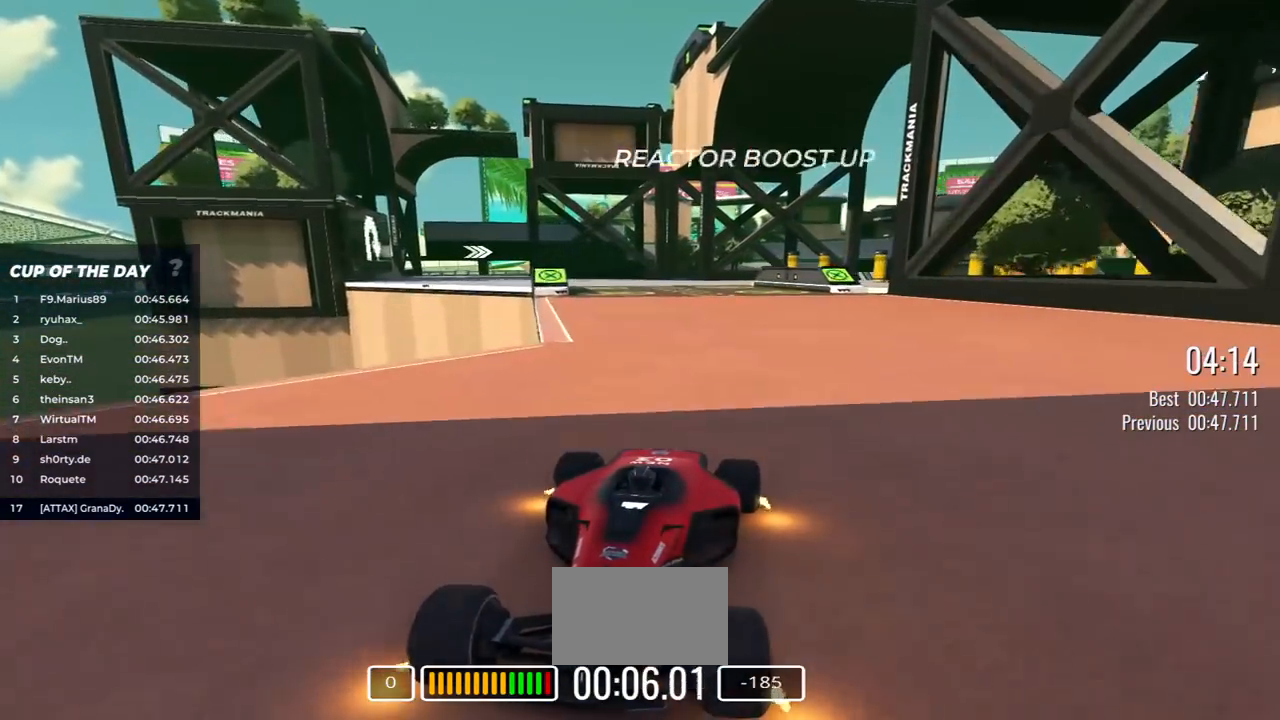
{"keys": ["down"], "events": [[67, "right", "down"], [333, "right", "up"]]}
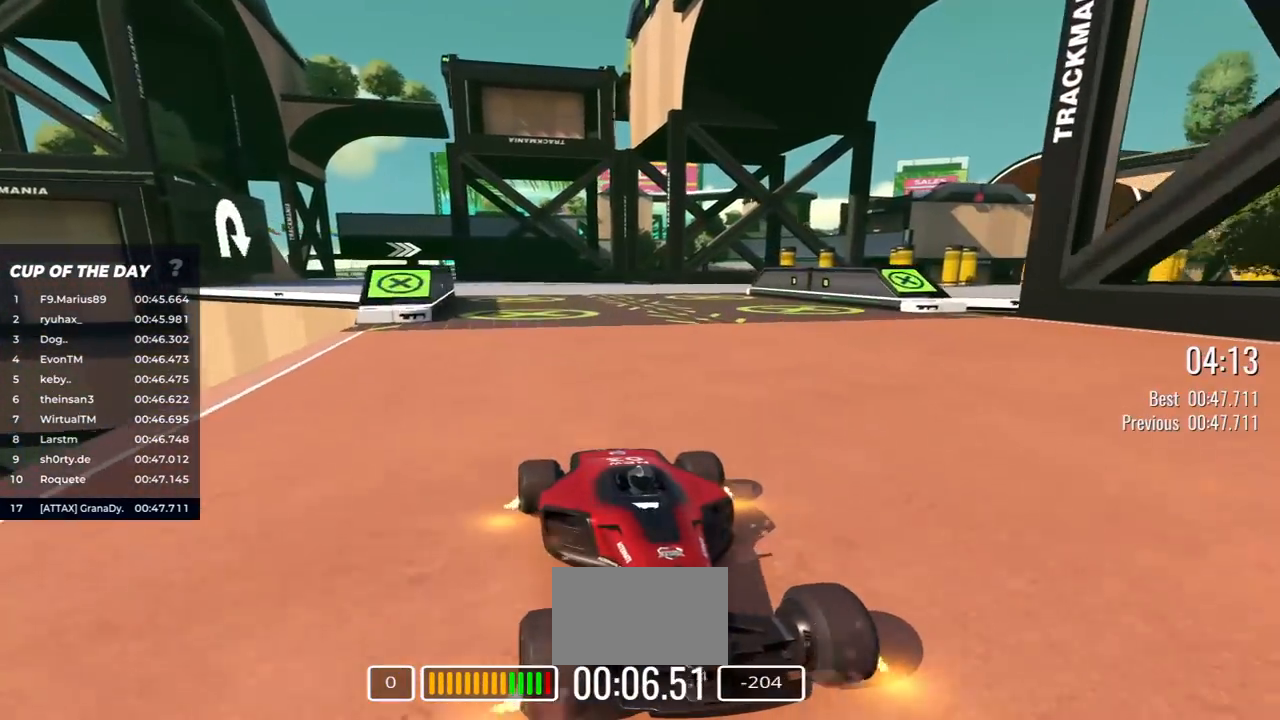
{"keys": ["down", "right"], "events": [[83, "right", "down"], [167, "right", "up"], [450, "right", "down"]]}
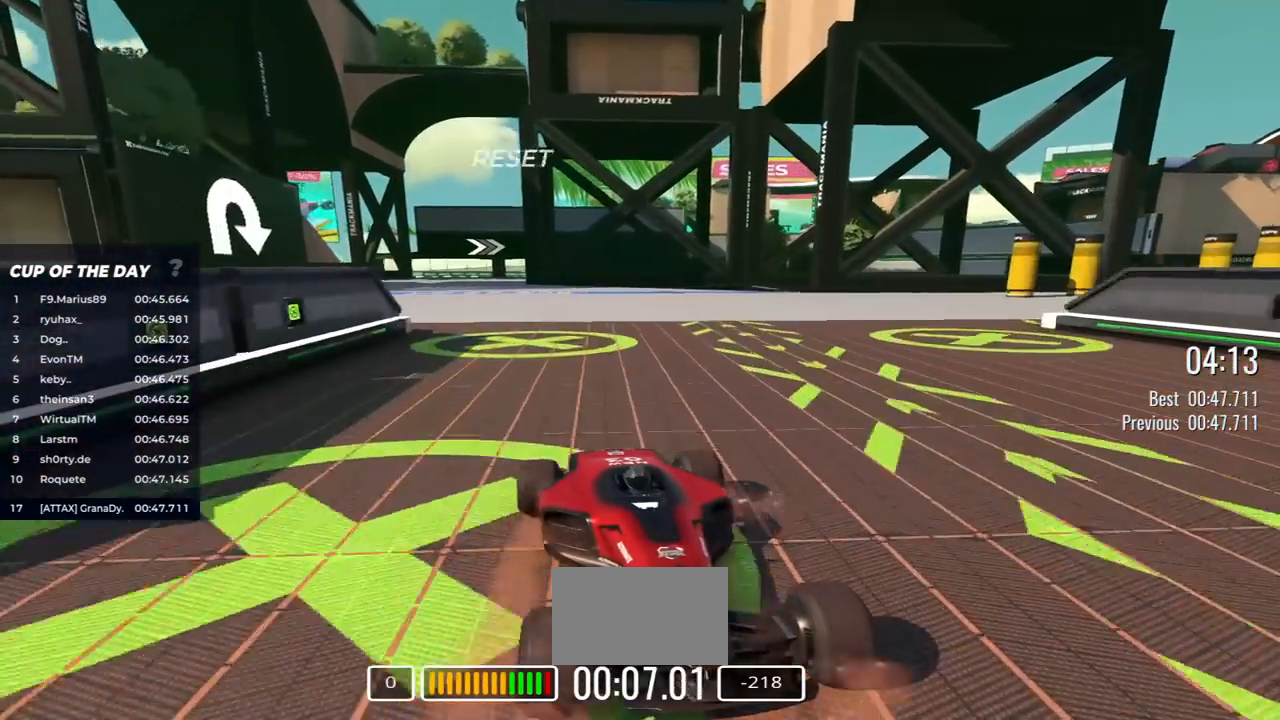
{"keys": ["down"], "events": [[33, "right", "up"], [267, "right", "down"], [333, "right", "up"]]}
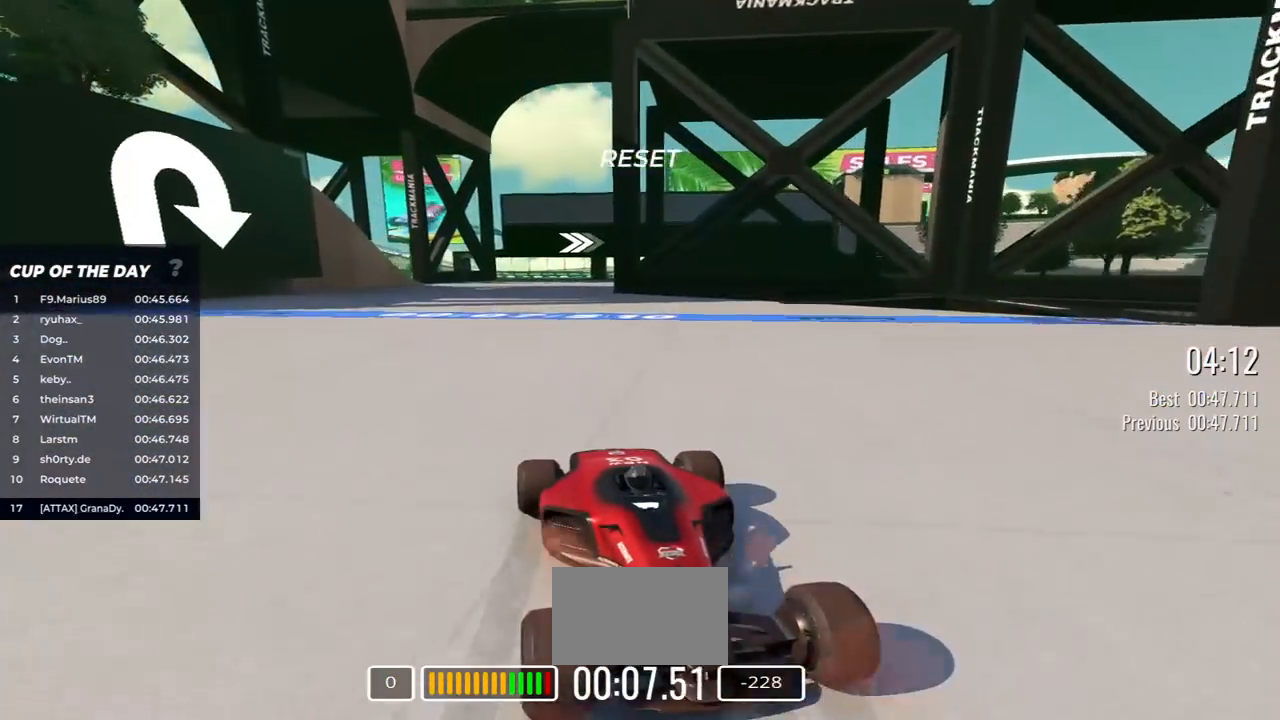
{"keys": ["down", "left"], "events": [[100, "right", "down"], [167, "right", "up"], [267, "right", "down"], [333, "right", "up"], [483, "left", "down"]]}
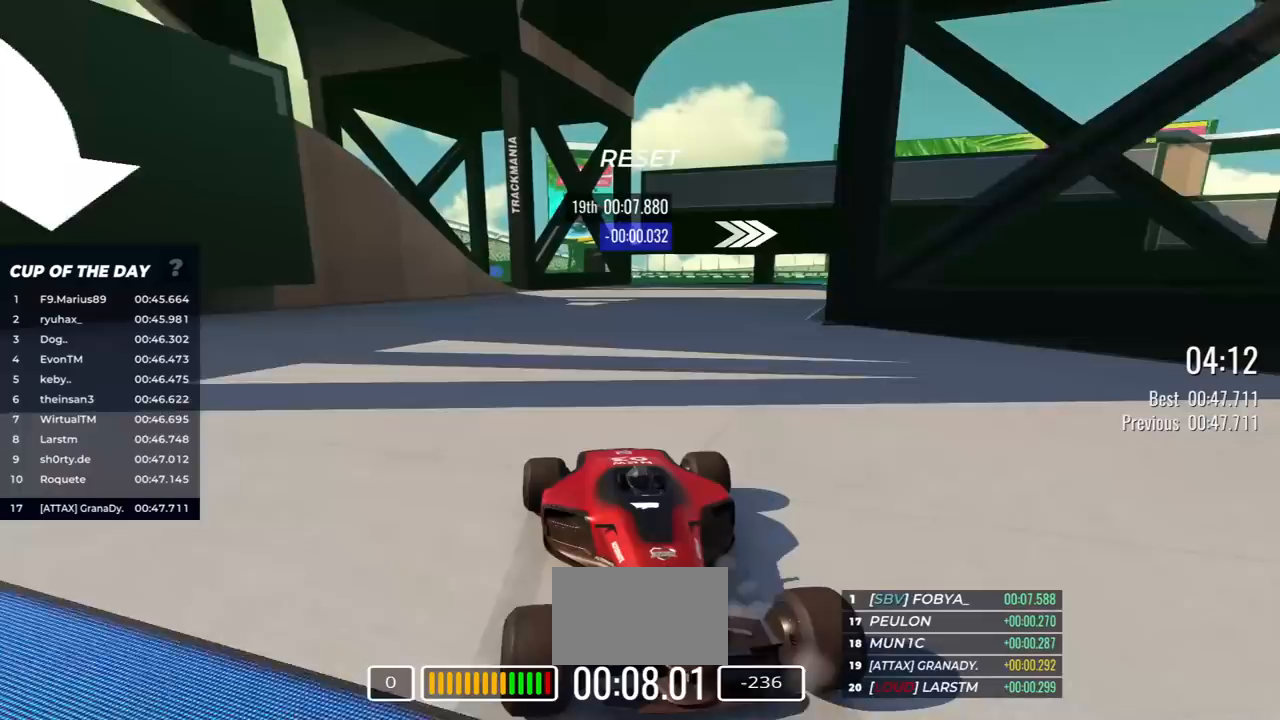
{"keys": ["down", "left"], "events": []}
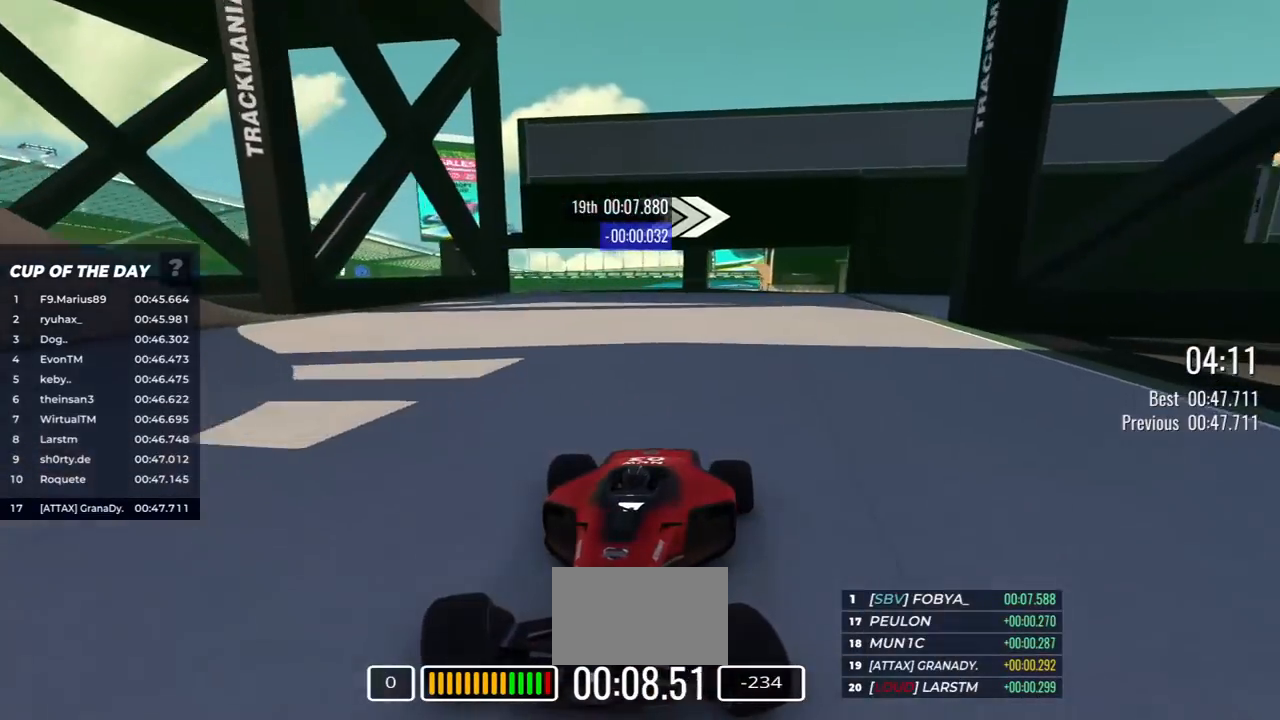
{"keys": ["down", "left"], "events": []}
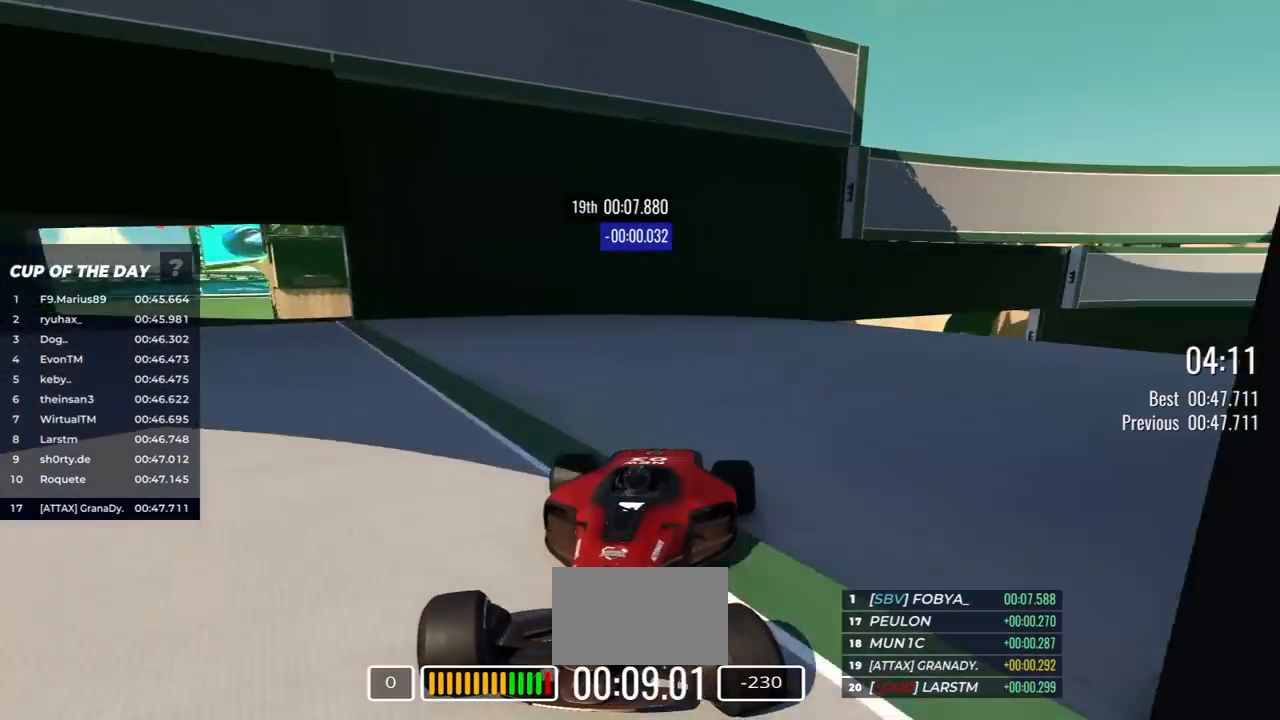
{"keys": ["down", "left"], "events": []}
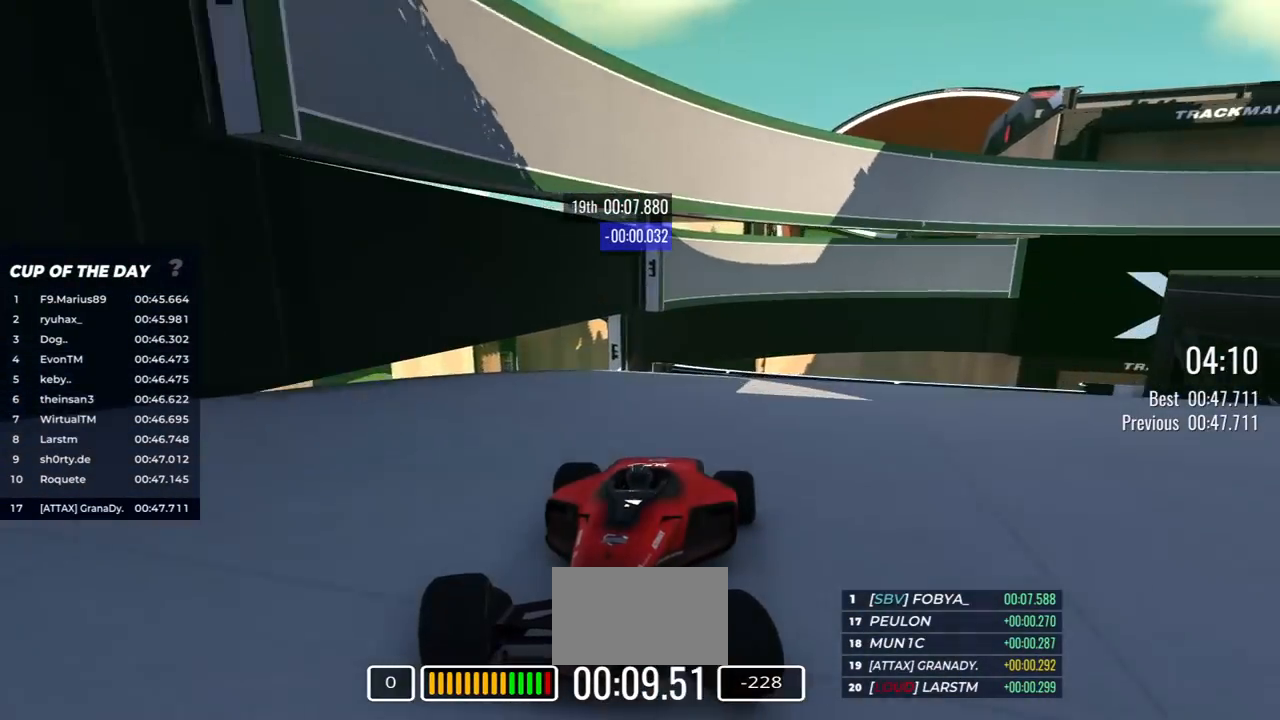
{"keys": ["down", "left"], "events": [[283, "left", "up"], [350, "left", "down"]]}
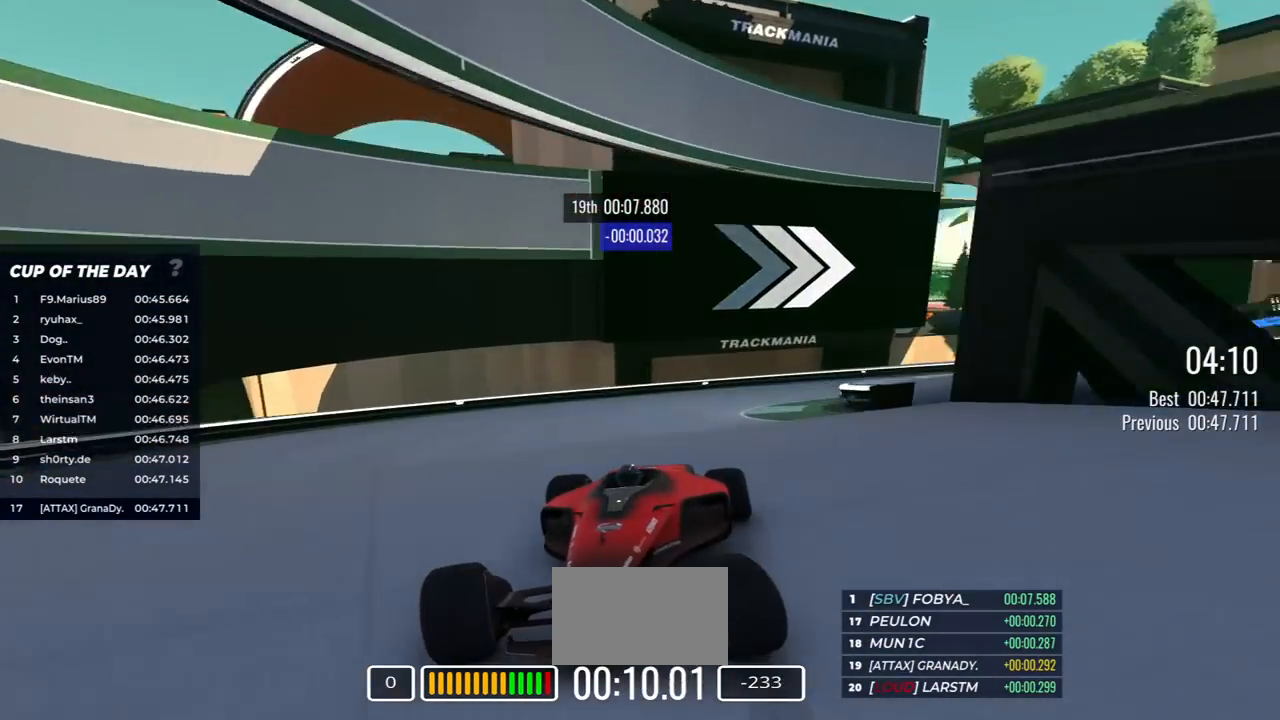
{"keys": ["down"], "events": [[450, "left", "up"]]}
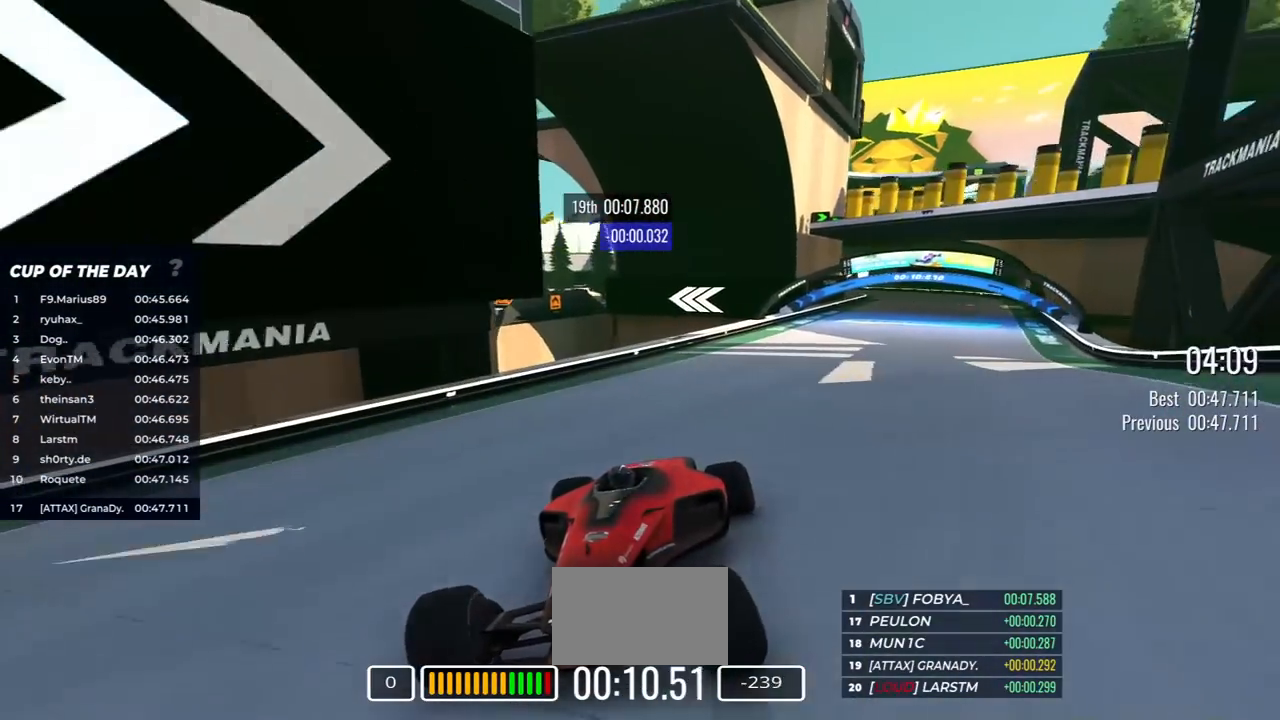
{"keys": ["down"], "events": [[67, "left", "down"], [133, "left", "up"], [317, "left", "down"], [400, "left", "up"]]}
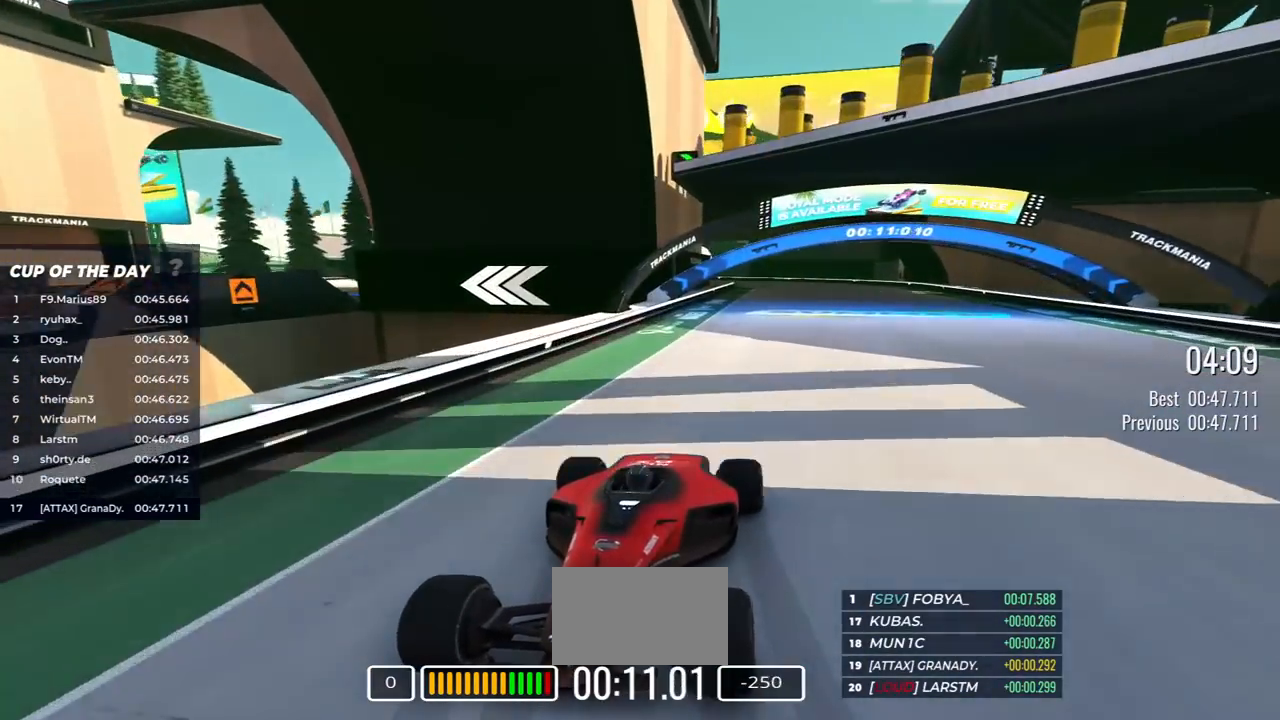
{"keys": ["down"], "events": [[33, "left", "down"], [133, "left", "up"], [217, "left", "down"], [300, "left", "up"]]}